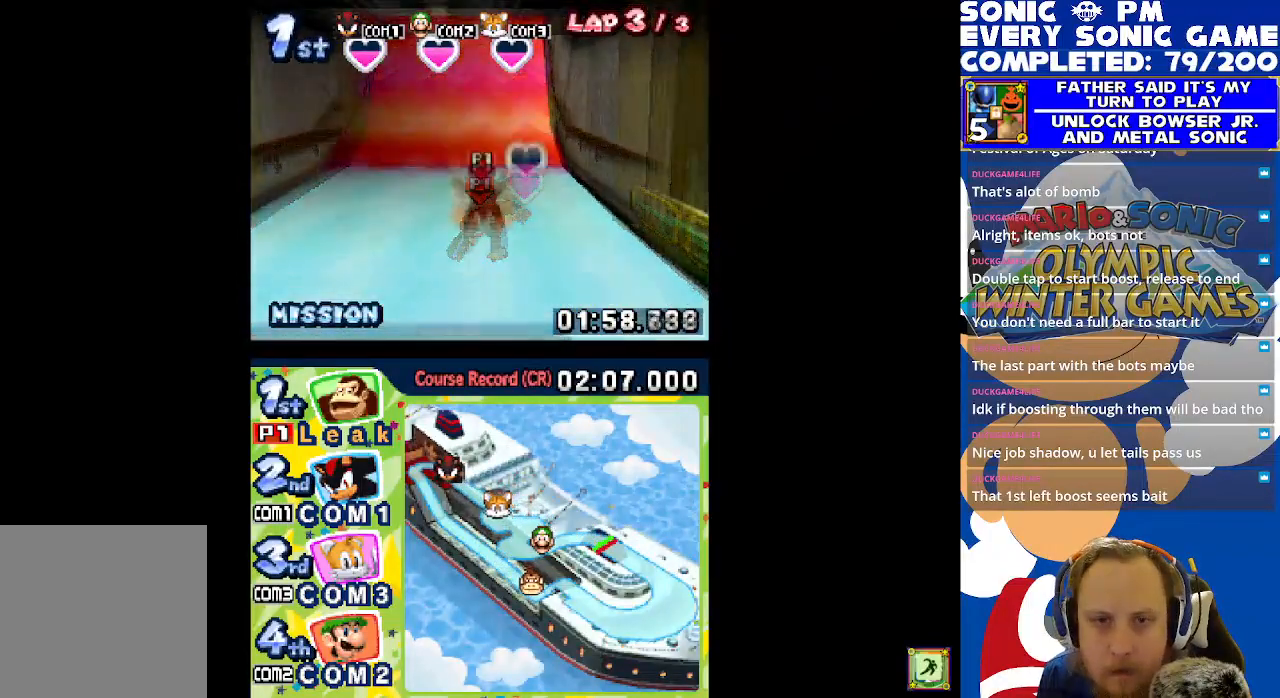
Gameplay with a controller (Xbox layout); each line is a JSON object with the inputs held at the frame after it. "events" lists button and stick changes between this image and that frame as [ms after this image, input, new state], when the widget could be followed in between. Not read: right_stick.
{"buttons": ["L1", "R1"], "left_stick": "center", "events": []}
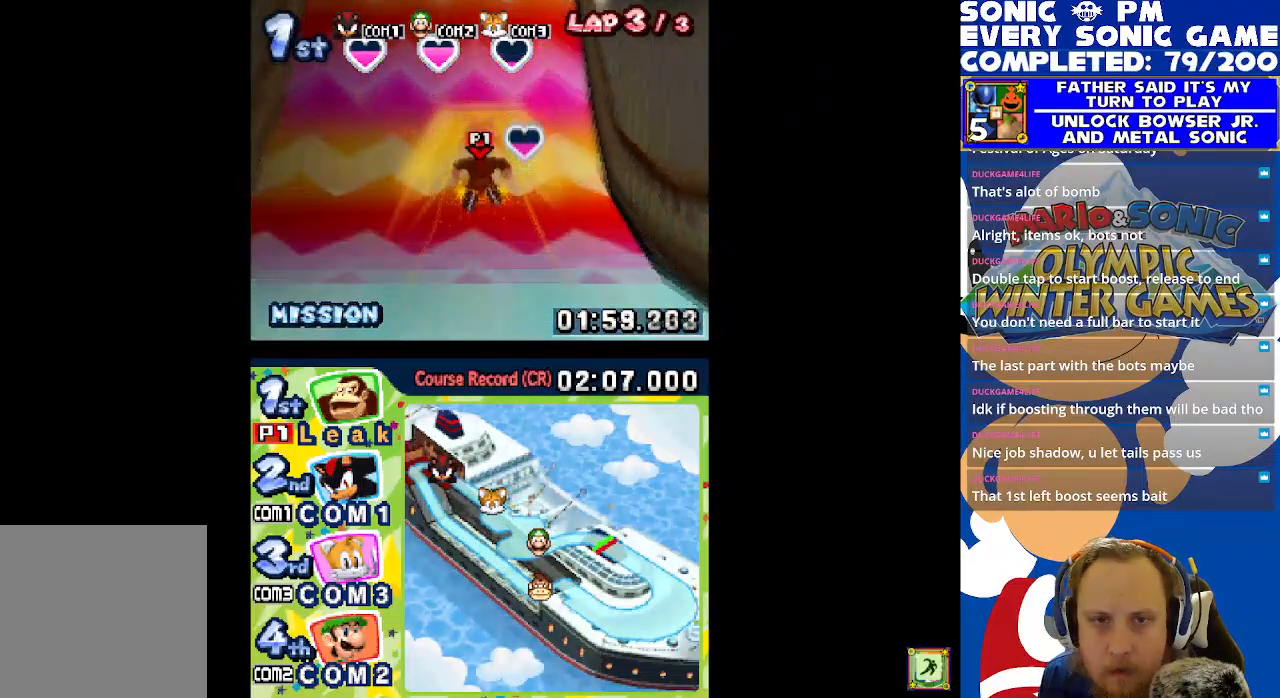
{"buttons": ["L1", "R1"], "left_stick": "center", "events": []}
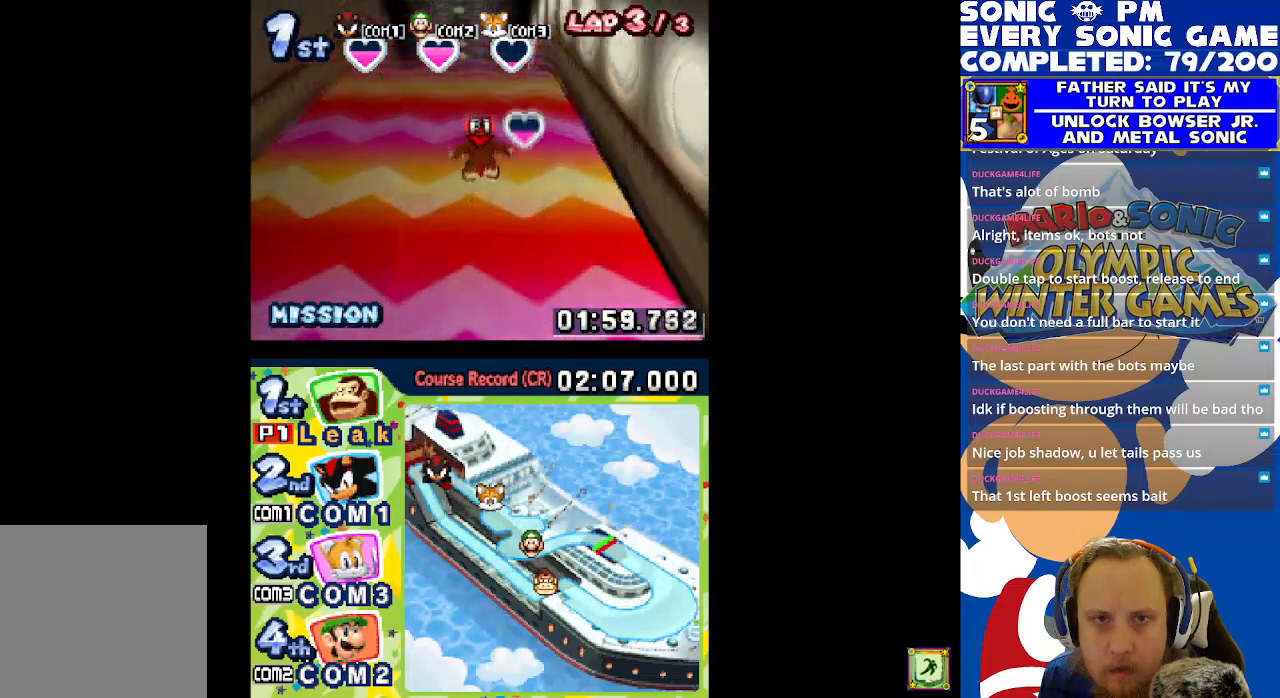
{"buttons": ["L1", "R1"], "left_stick": "center", "events": []}
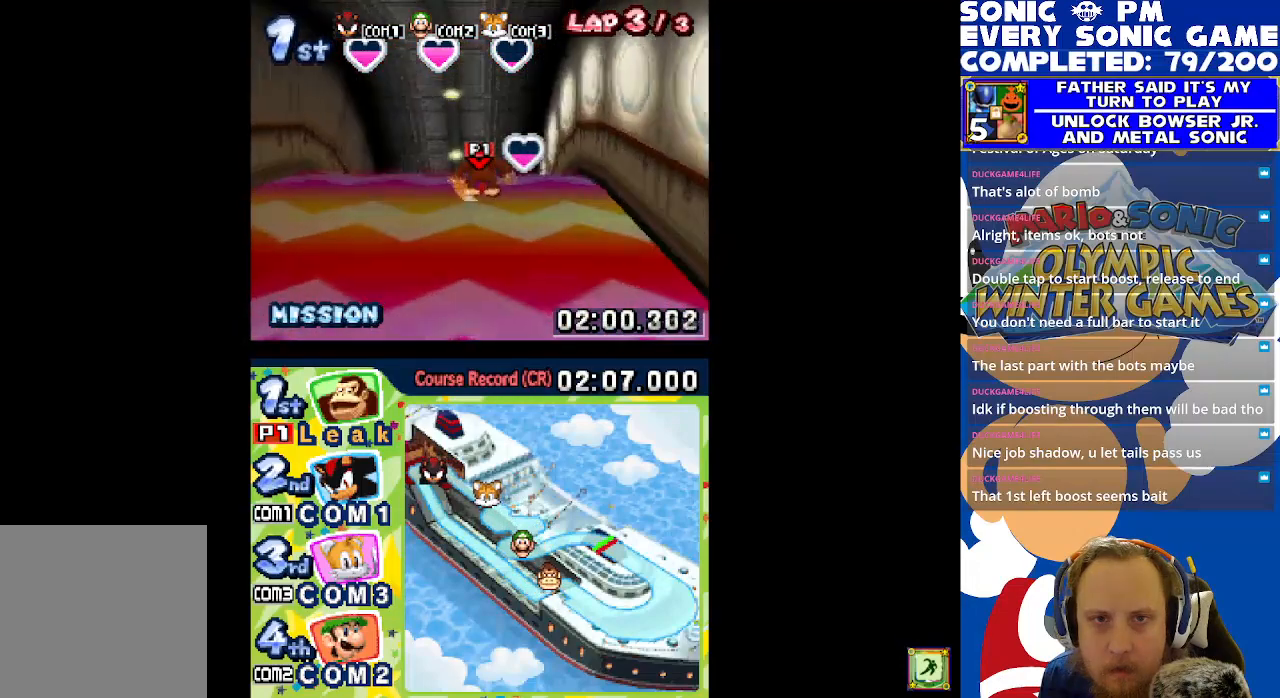
{"buttons": ["L1"], "left_stick": "center", "events": [[250, "R1", "up"], [283, "L1", "up"], [450, "L1", "down"]]}
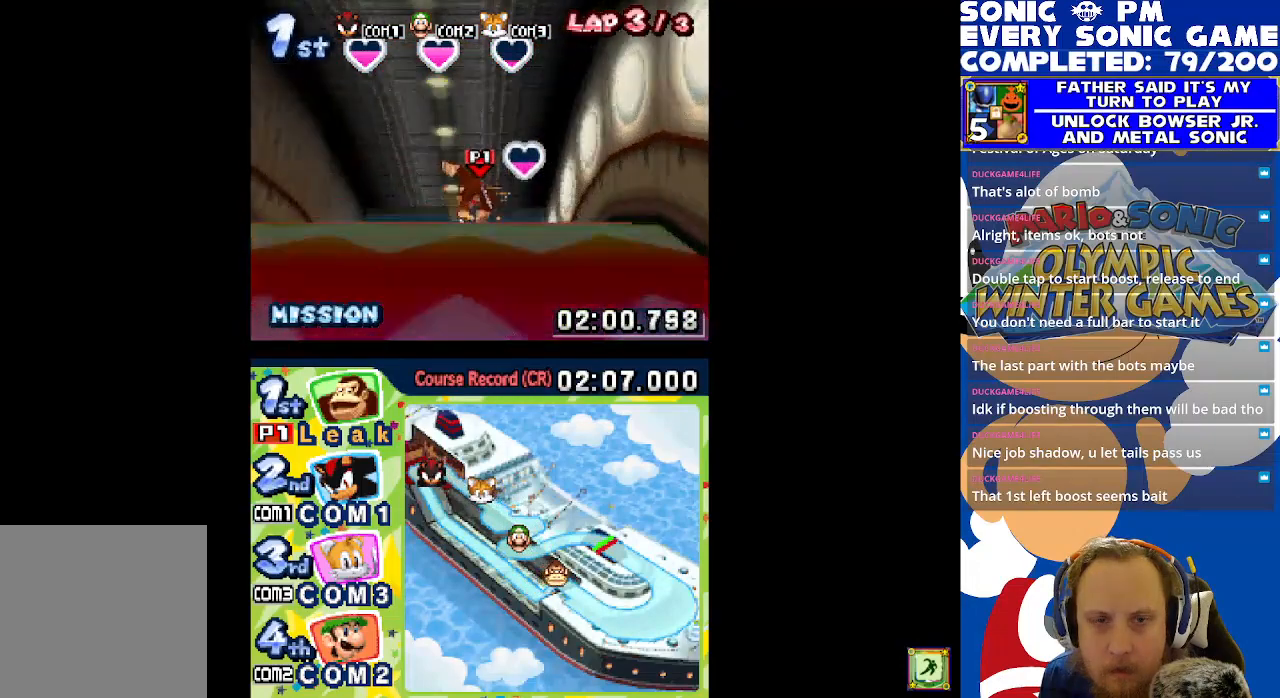
{"buttons": ["L1"], "left_stick": "center", "events": [[50, "R1", "down"], [150, "L1", "up"], [200, "R1", "up"], [217, "L1", "down"], [283, "R1", "down"], [383, "L1", "up"], [417, "R1", "up"], [467, "L1", "down"]]}
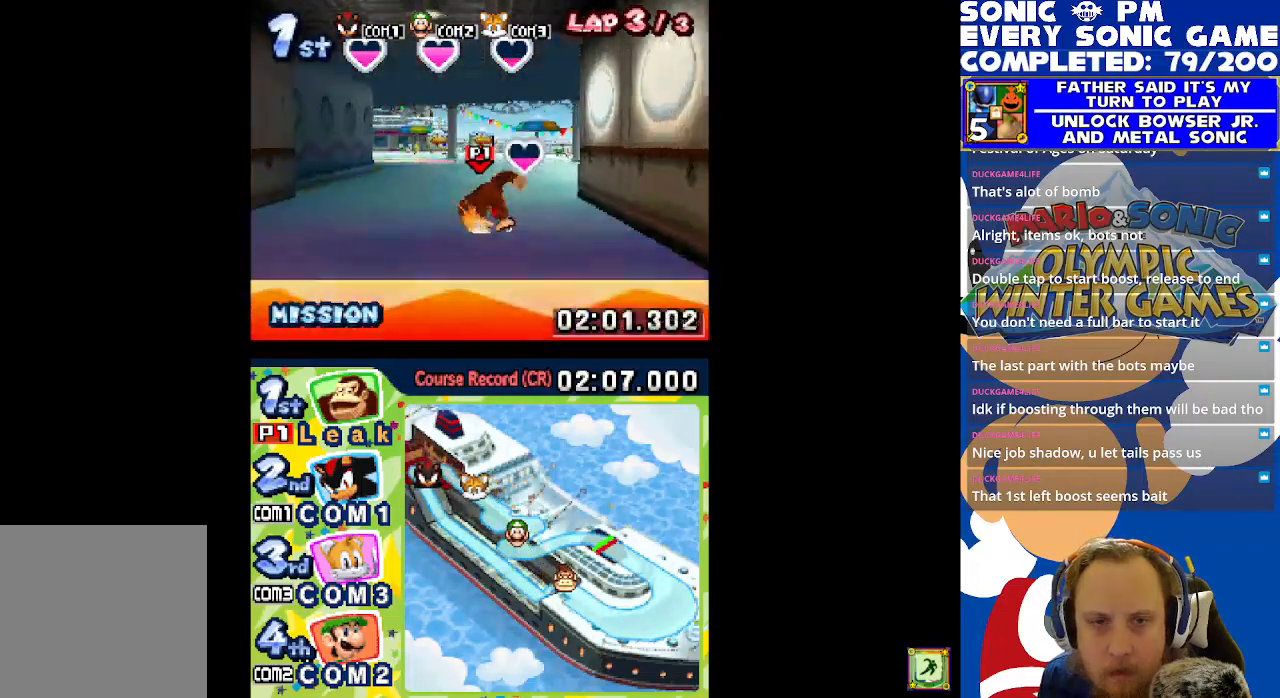
{"buttons": ["L1", "R1"], "left_stick": "center", "events": [[17, "R1", "down"], [117, "L1", "up"], [183, "L1", "down"], [183, "R1", "up"], [417, "R1", "down"]]}
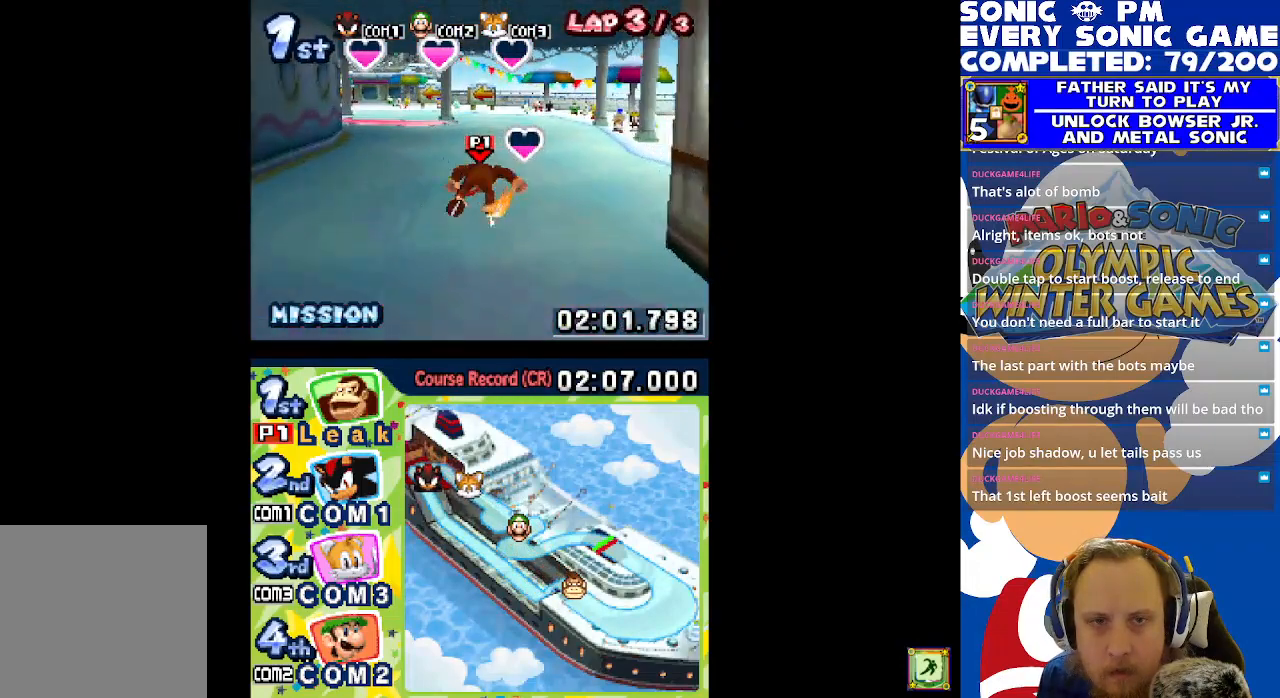
{"buttons": ["L1"], "left_stick": "center", "events": [[67, "R1", "up"], [150, "R1", "down"], [300, "R1", "up"], [400, "R1", "down"], [500, "R1", "up"]]}
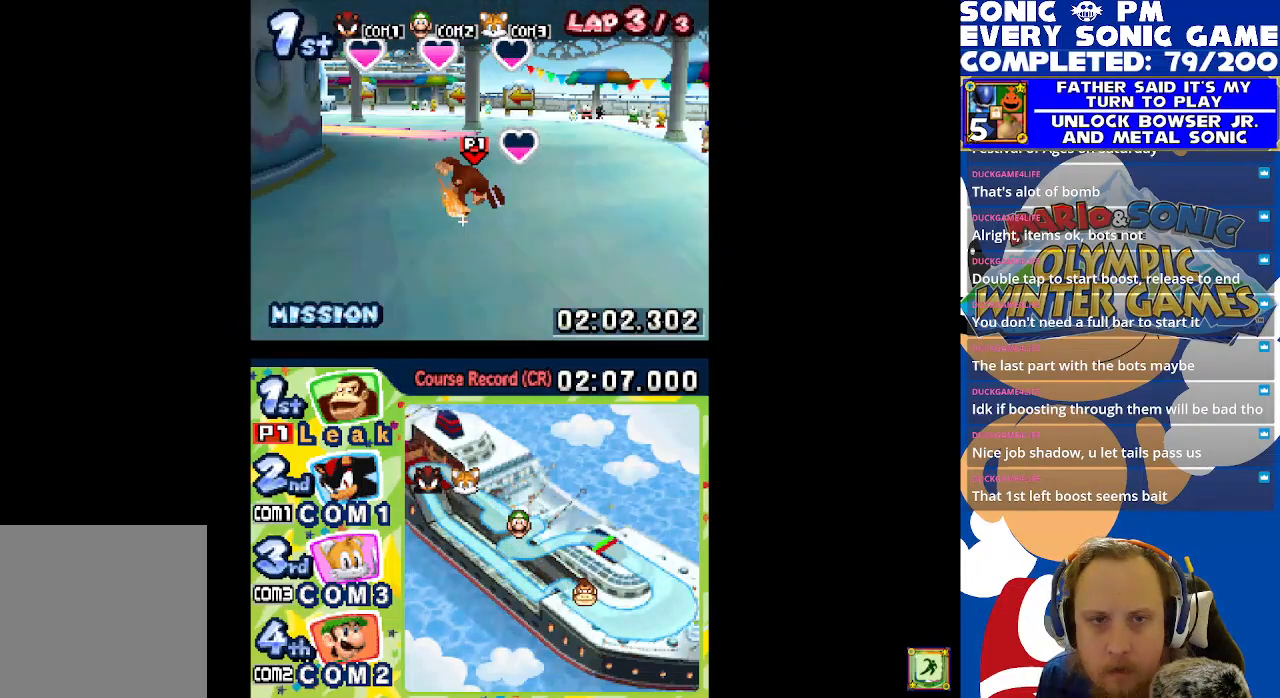
{"buttons": ["L1"], "left_stick": "center", "events": [[100, "R1", "down"], [250, "R1", "up"], [350, "R1", "down"], [467, "R1", "up"]]}
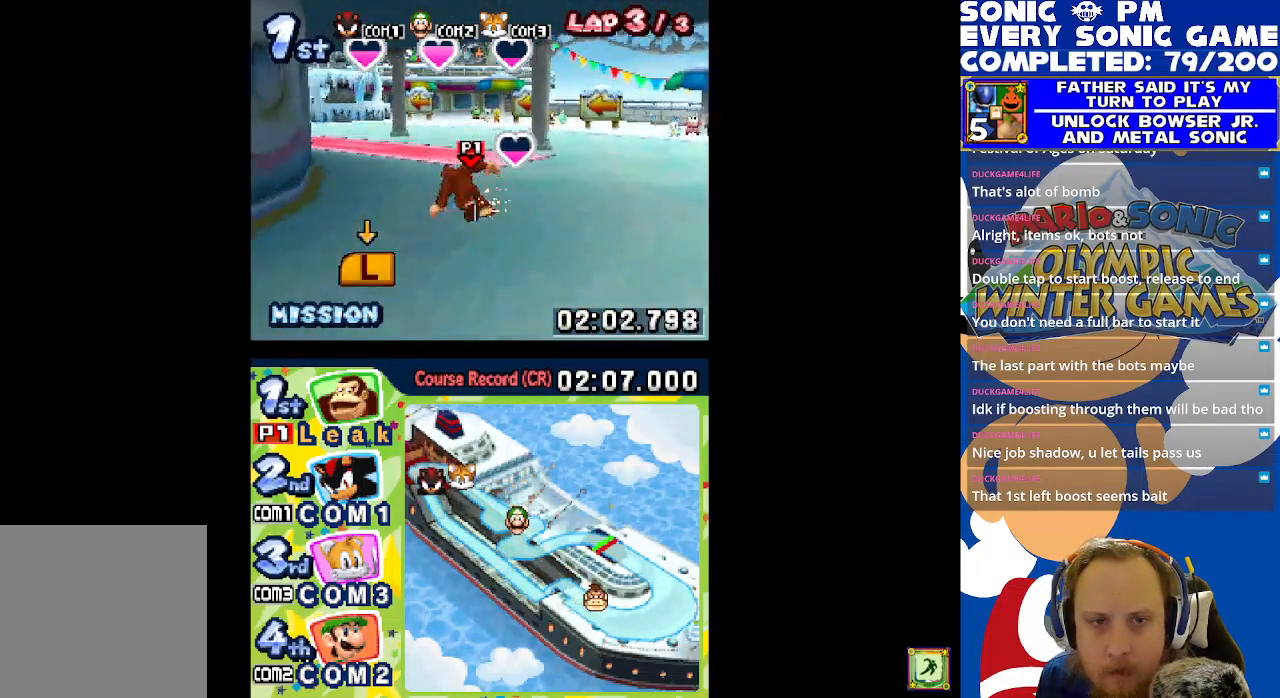
{"buttons": ["L1", "R1"], "left_stick": "center", "events": [[67, "R1", "down"], [200, "R1", "up"], [283, "R1", "down"], [383, "R1", "up"], [483, "R1", "down"]]}
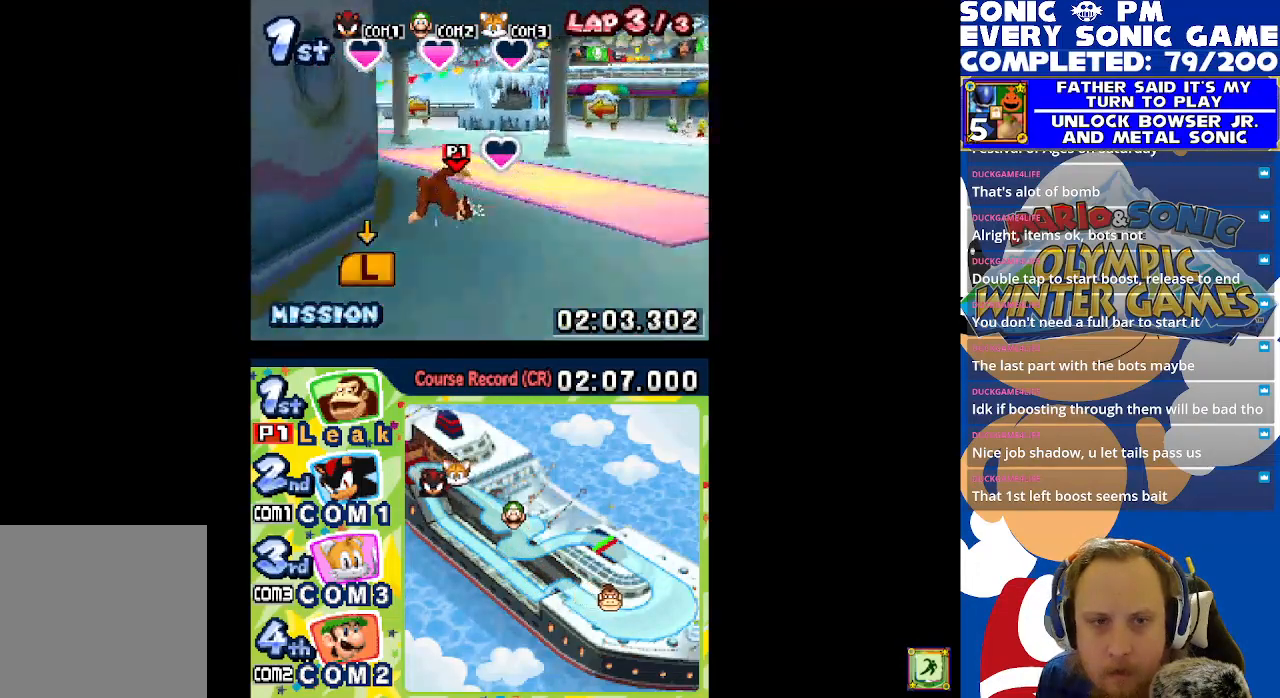
{"buttons": [], "left_stick": "center", "events": [[100, "R1", "up"], [200, "R1", "down"], [300, "R1", "up"], [417, "R1", "down"], [483, "L1", "up"], [483, "R1", "up"]]}
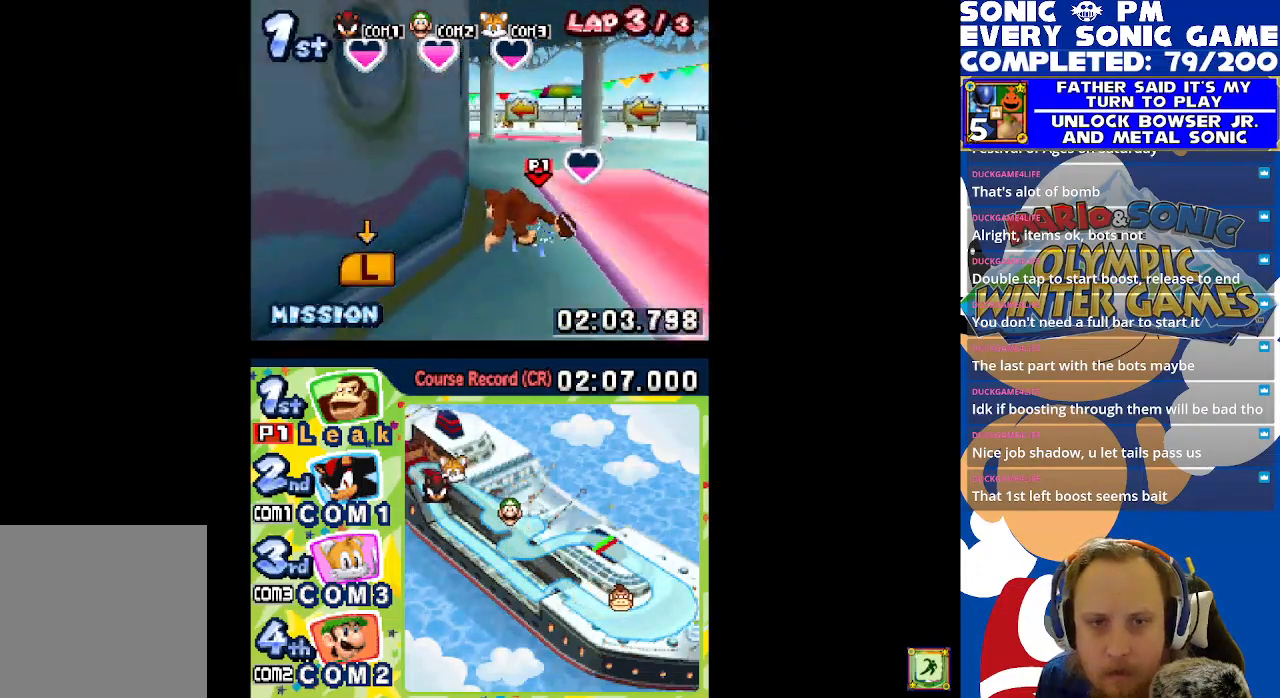
{"buttons": ["L1"], "left_stick": "center", "events": [[133, "L1", "down"], [133, "R1", "down"], [267, "R1", "up"], [283, "L1", "up"], [333, "R1", "down"], [367, "L1", "down"], [467, "R1", "up"]]}
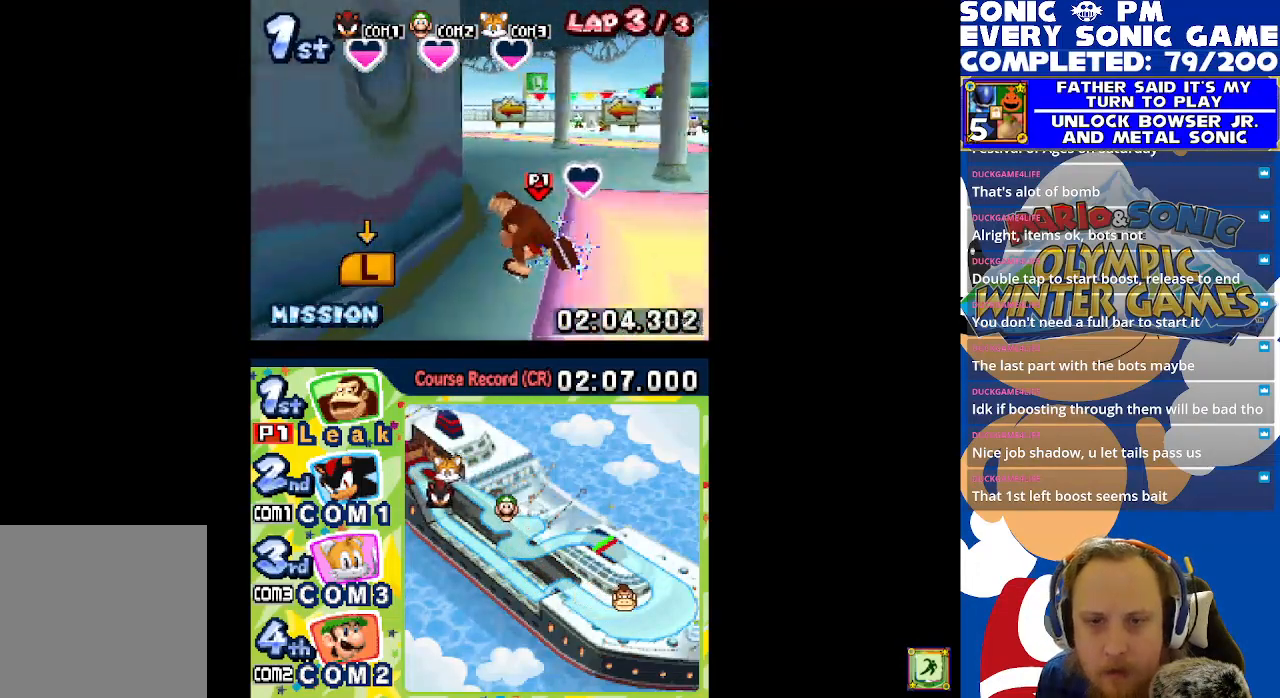
{"buttons": ["L1", "R1"], "left_stick": "center", "events": [[17, "R1", "down"], [33, "L1", "up"], [100, "L1", "down"]]}
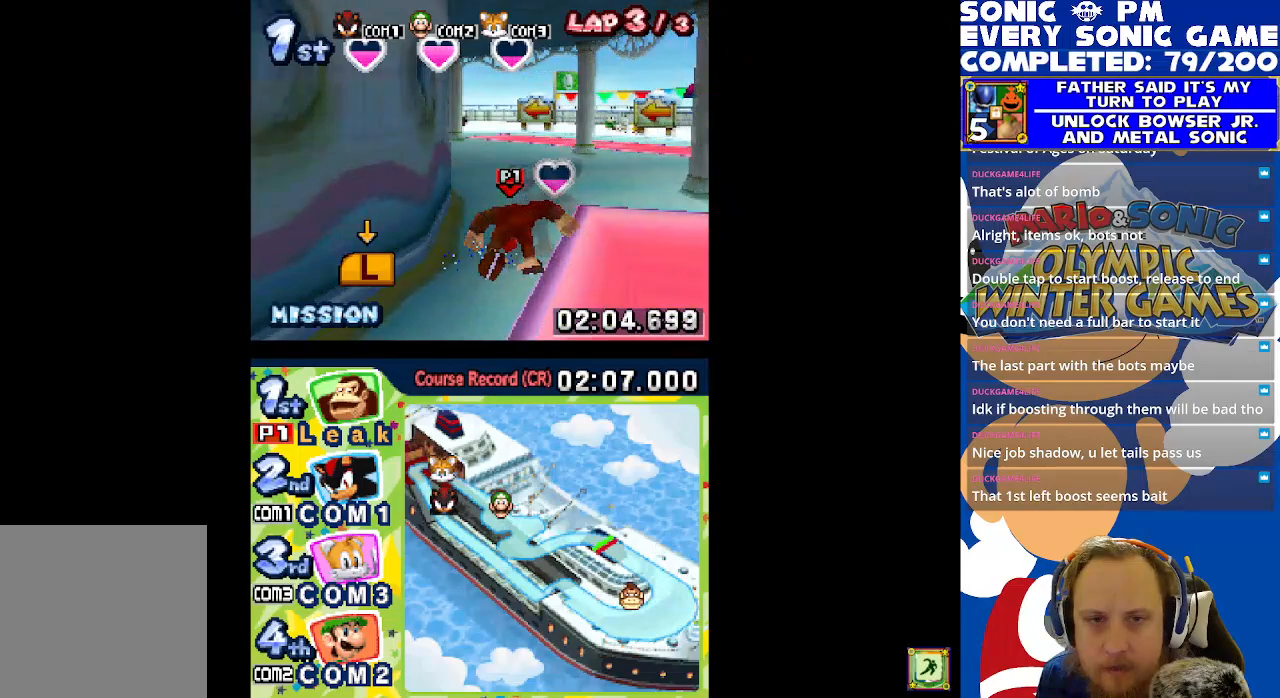
{"buttons": ["L1"], "left_stick": "center", "events": [[283, "R1", "up"], [383, "R1", "down"], [500, "R1", "up"]]}
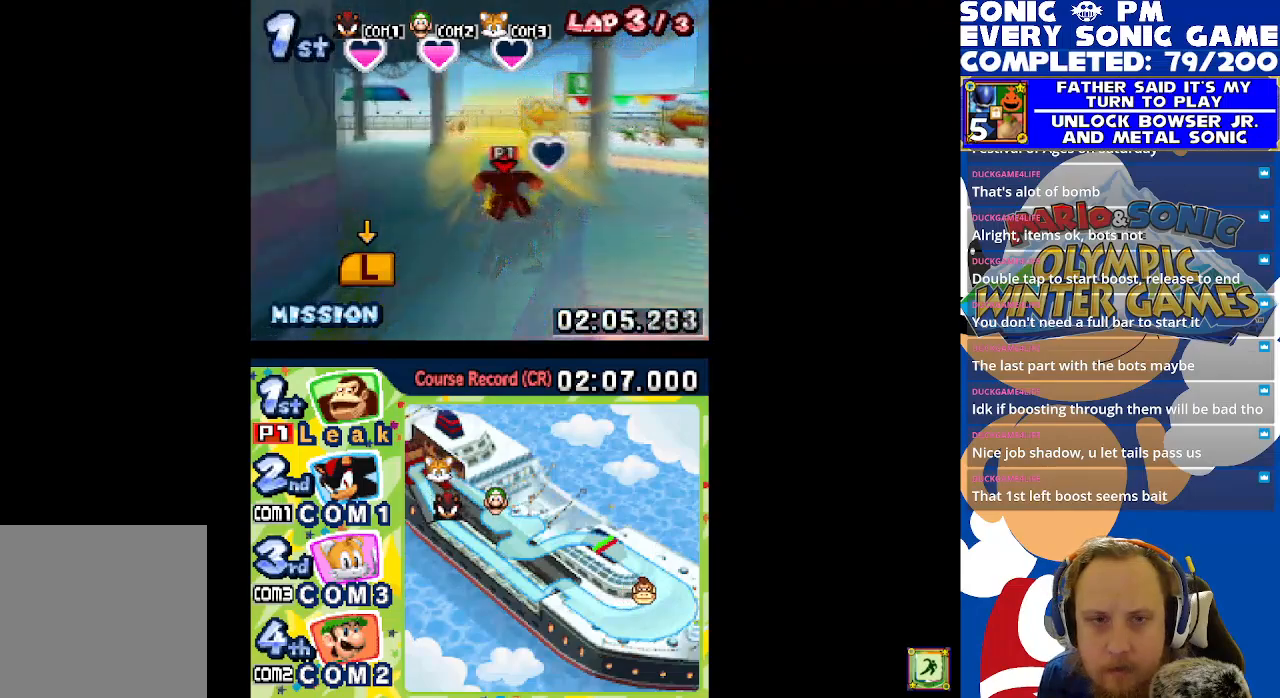
{"buttons": ["L1", "R1"], "left_stick": "center", "events": [[50, "R1", "down"], [167, "R1", "up"], [233, "R1", "down"], [367, "R1", "up"], [433, "R1", "down"]]}
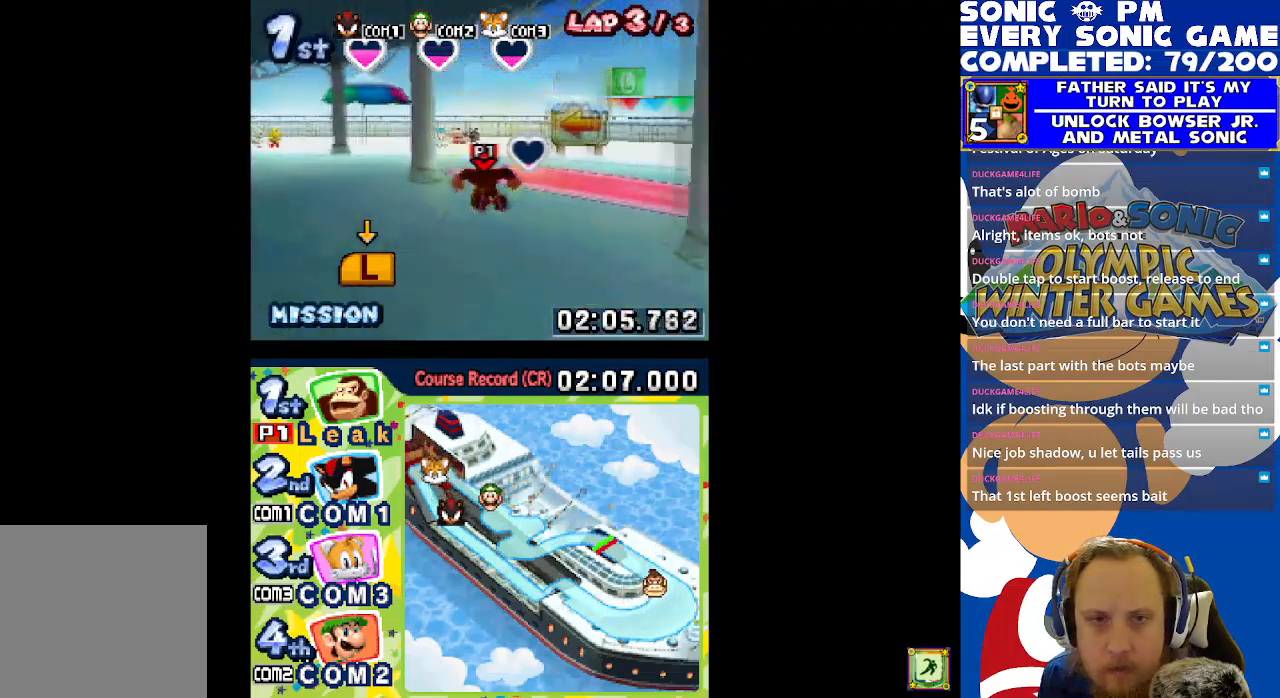
{"buttons": ["L1", "R1"], "left_stick": "center", "events": [[67, "R1", "up"], [133, "R1", "down"], [283, "R1", "up"], [367, "R1", "down"]]}
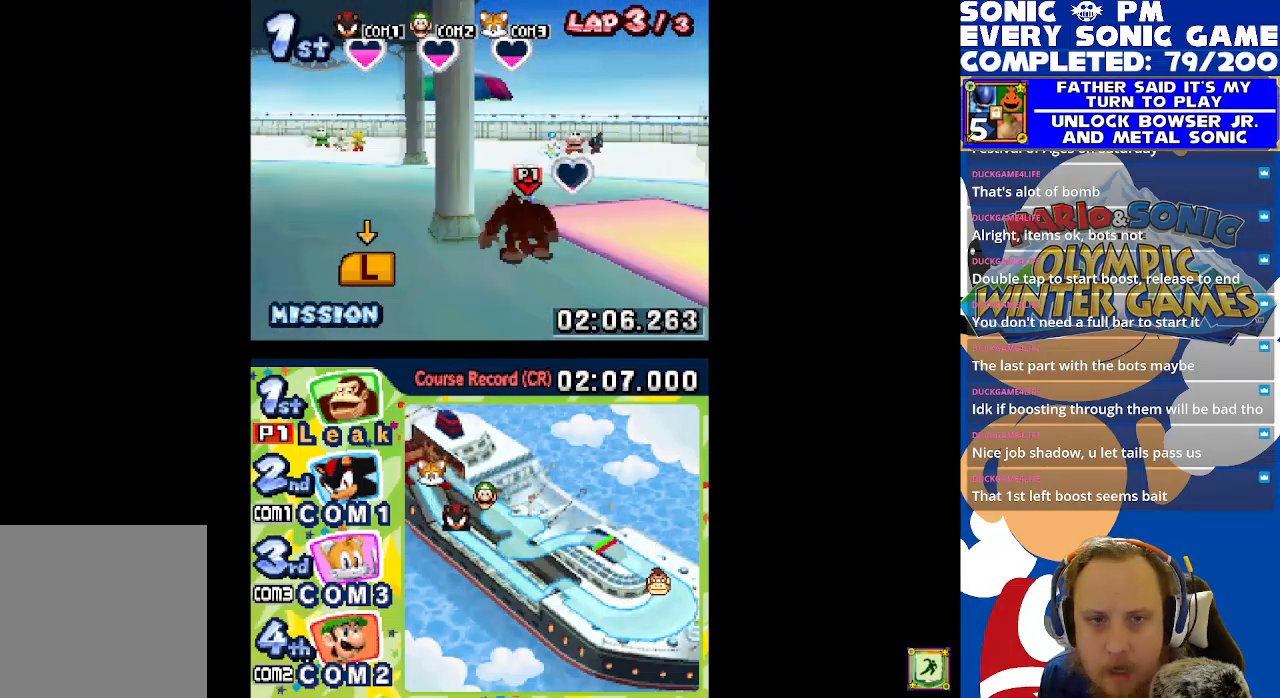
{"buttons": ["L1"], "left_stick": "center", "events": [[17, "R1", "up"], [83, "R1", "down"], [233, "R1", "up"], [317, "R1", "down"], [483, "R1", "up"]]}
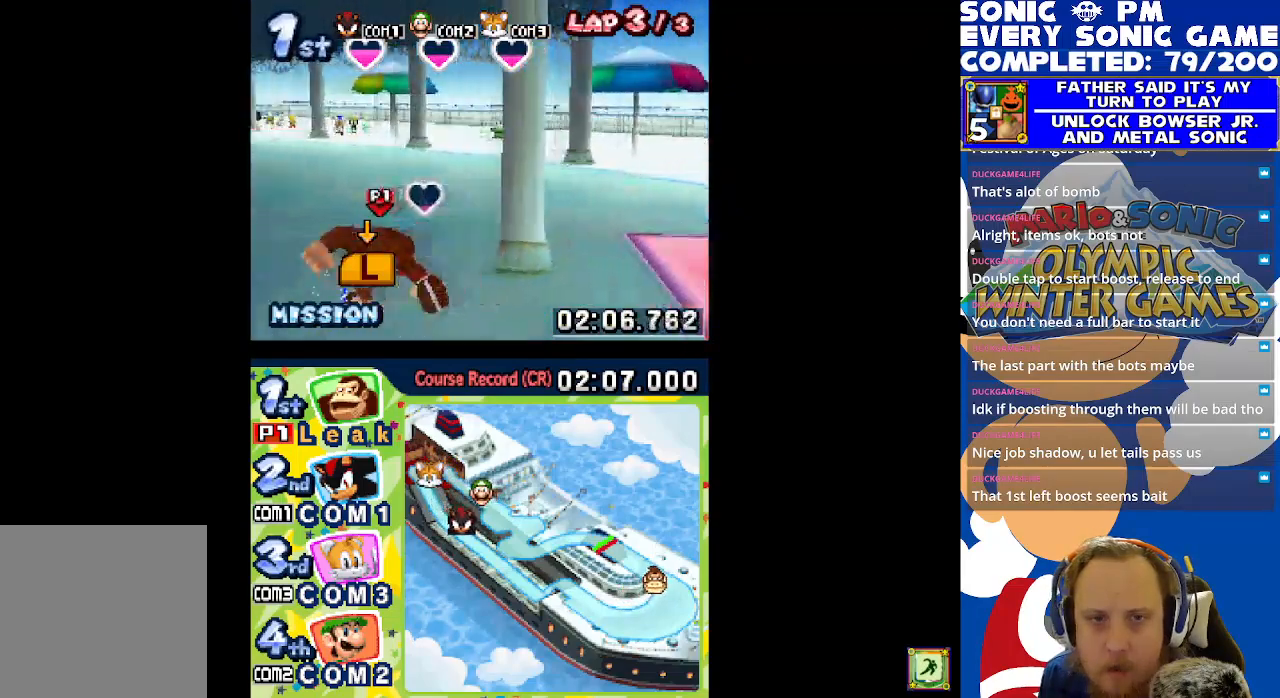
{"buttons": ["L1", "R1"], "left_stick": "center", "events": [[50, "R1", "down"], [183, "R1", "up"], [283, "R1", "down"], [433, "R1", "up"], [500, "R1", "down"]]}
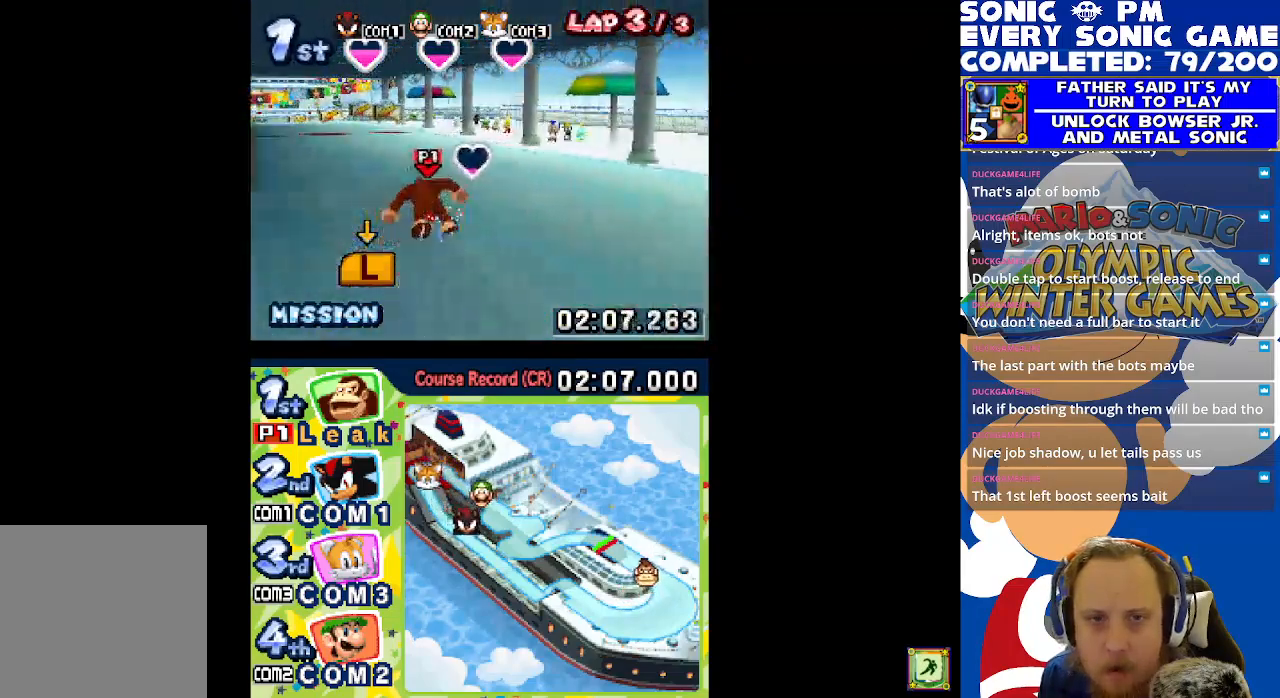
{"buttons": ["L1"], "left_stick": "center", "events": [[83, "L1", "up"], [150, "R1", "up"], [317, "R1", "down"], [400, "L1", "down"], [450, "R1", "up"]]}
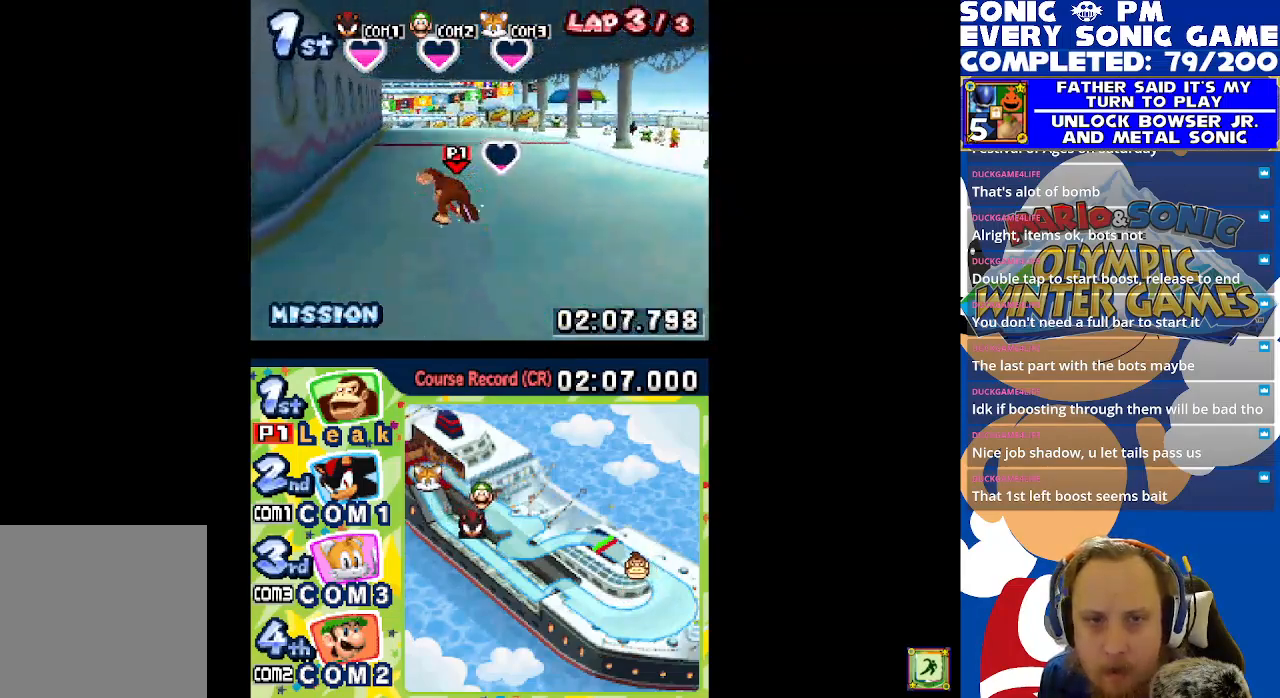
{"buttons": ["L1"], "left_stick": "center", "events": [[17, "L1", "up"], [33, "R1", "down"], [117, "L1", "down"], [167, "R1", "up"], [217, "L1", "up"], [233, "R1", "down"], [300, "L1", "down"], [317, "R1", "up"], [383, "L1", "up"], [417, "R1", "down"], [467, "L1", "down"], [500, "R1", "up"]]}
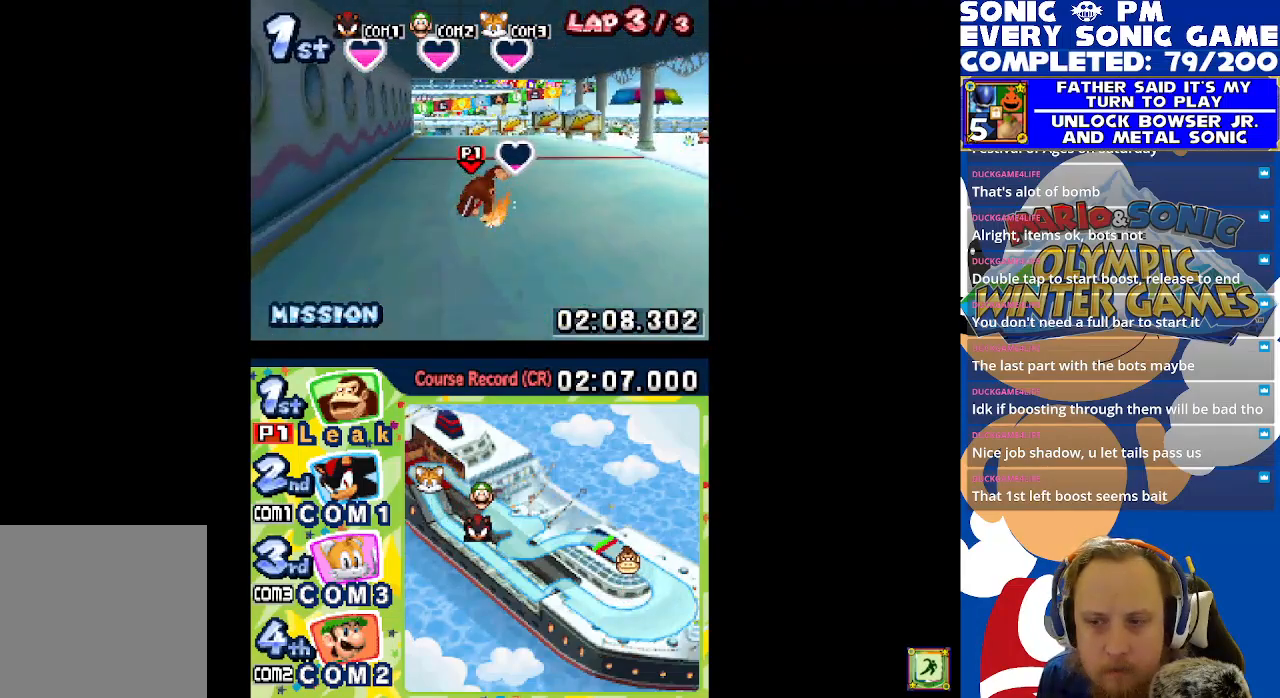
{"buttons": ["L1"], "left_stick": "center", "events": [[67, "R1", "down"], [83, "L1", "up"], [150, "L1", "down"], [183, "R1", "up"], [217, "R1", "down"], [250, "L1", "up"], [317, "L1", "down"], [333, "R1", "up"], [400, "L1", "up"], [400, "R1", "down"], [483, "L1", "down"], [483, "R1", "up"]]}
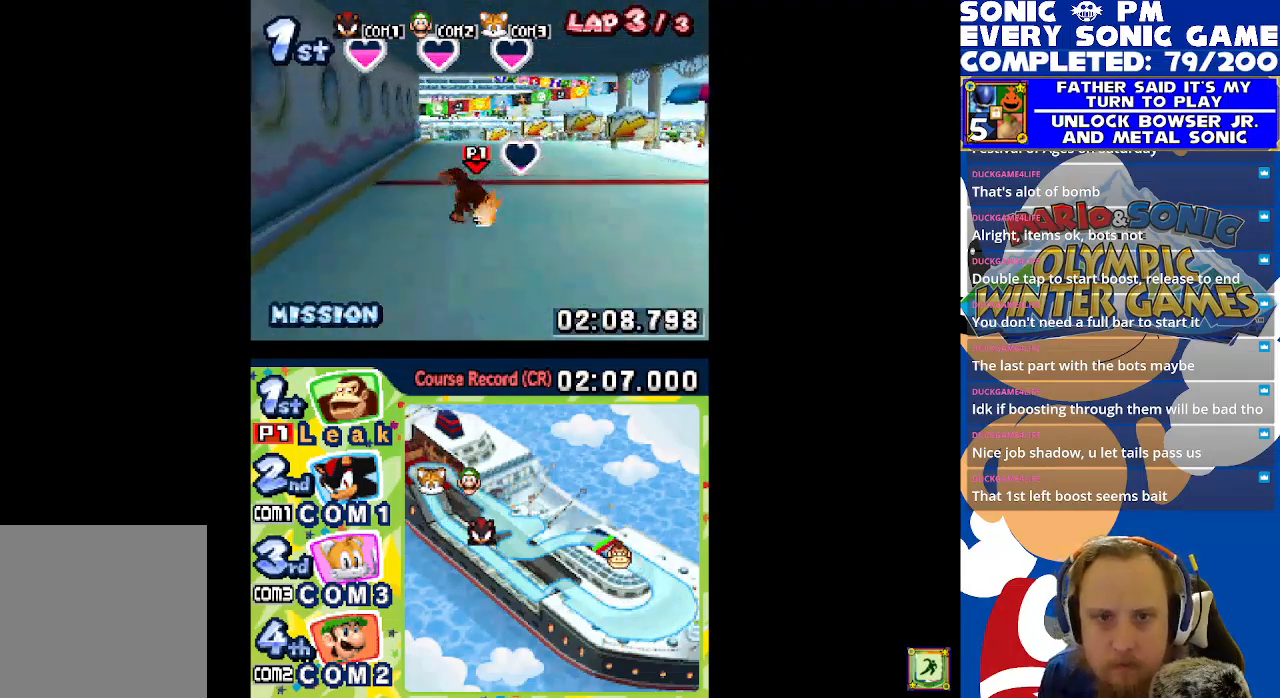
{"buttons": [], "left_stick": "center", "events": [[50, "R1", "down"], [83, "R1", "up"], [117, "L1", "up"]]}
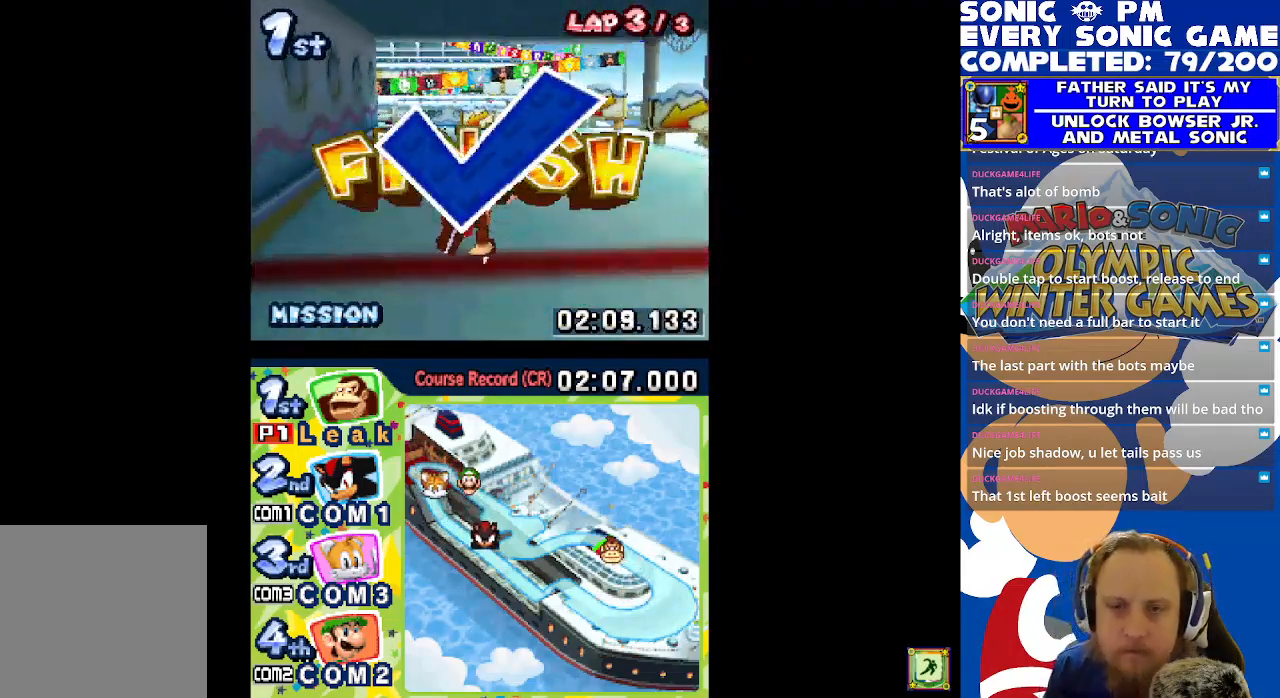
{"buttons": [], "left_stick": "center", "events": []}
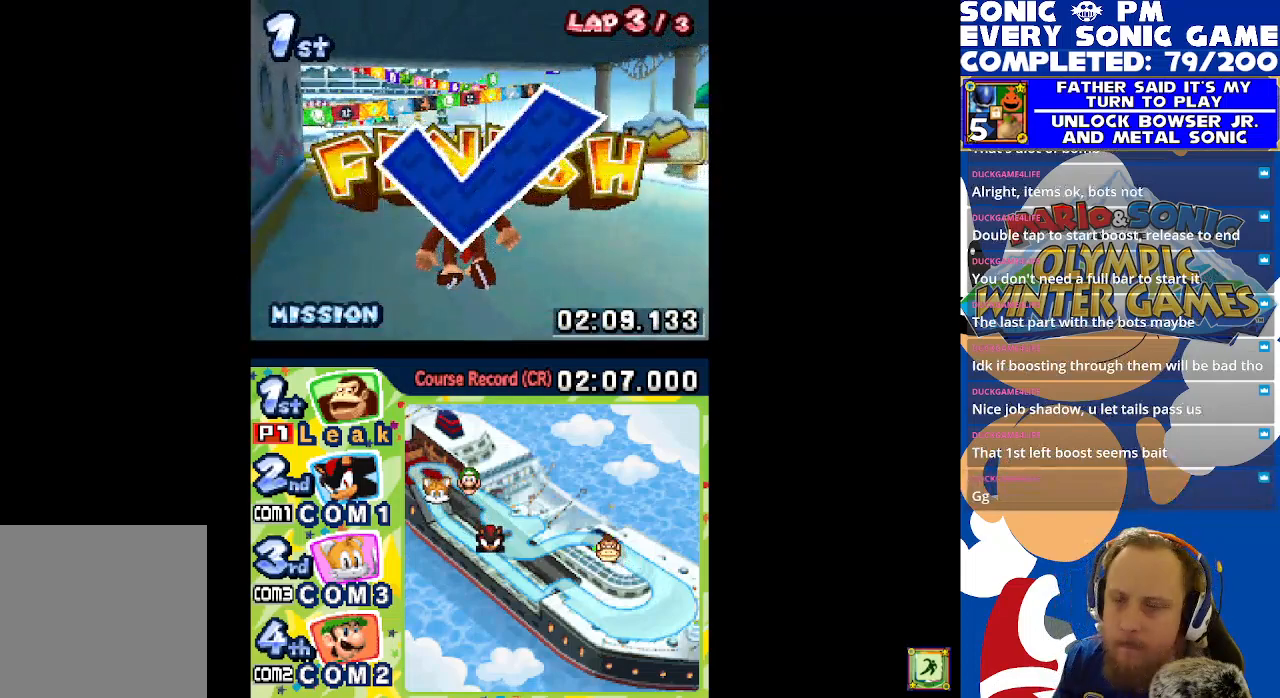
{"buttons": [], "left_stick": "center", "events": []}
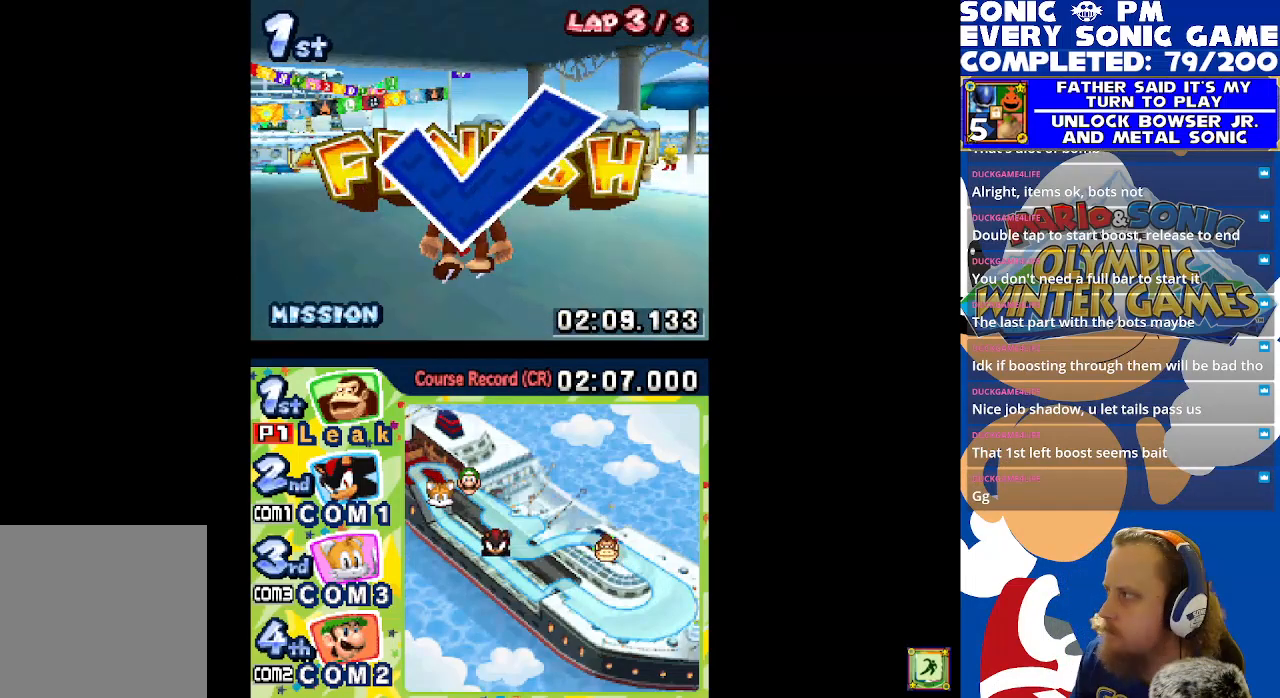
{"buttons": [], "left_stick": "center", "events": []}
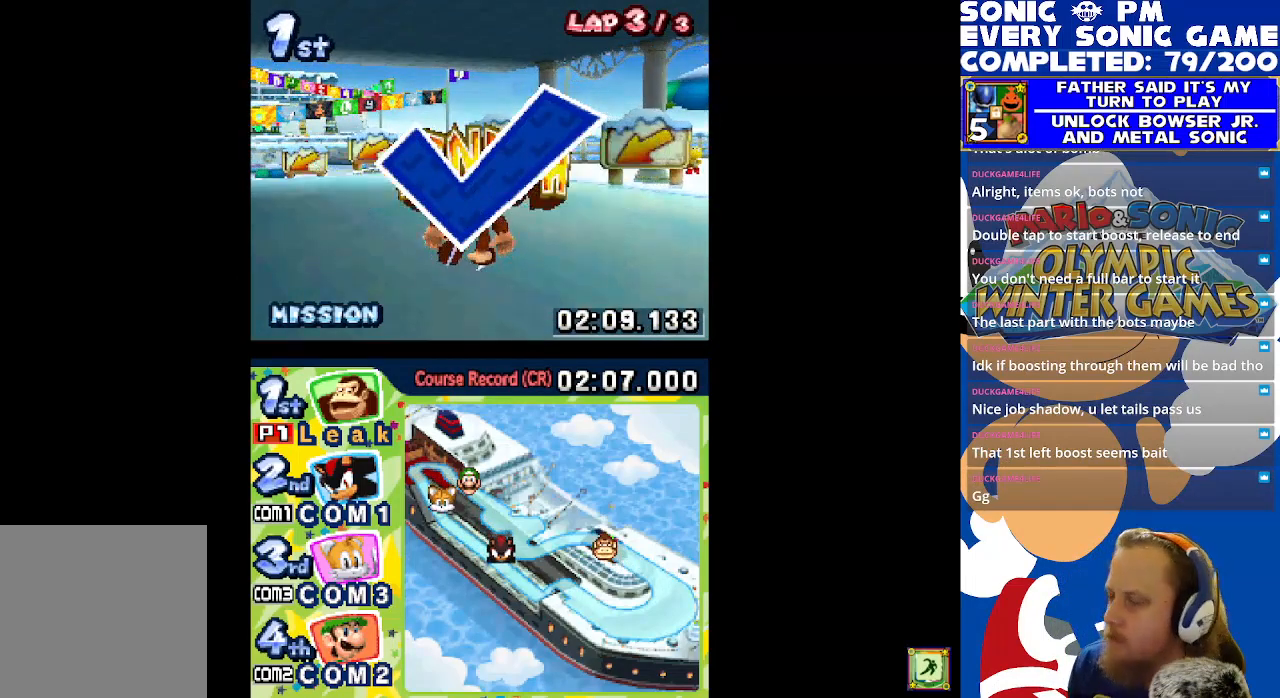
{"buttons": [], "left_stick": "center", "events": [[50, "B", "down"], [133, "B", "up"]]}
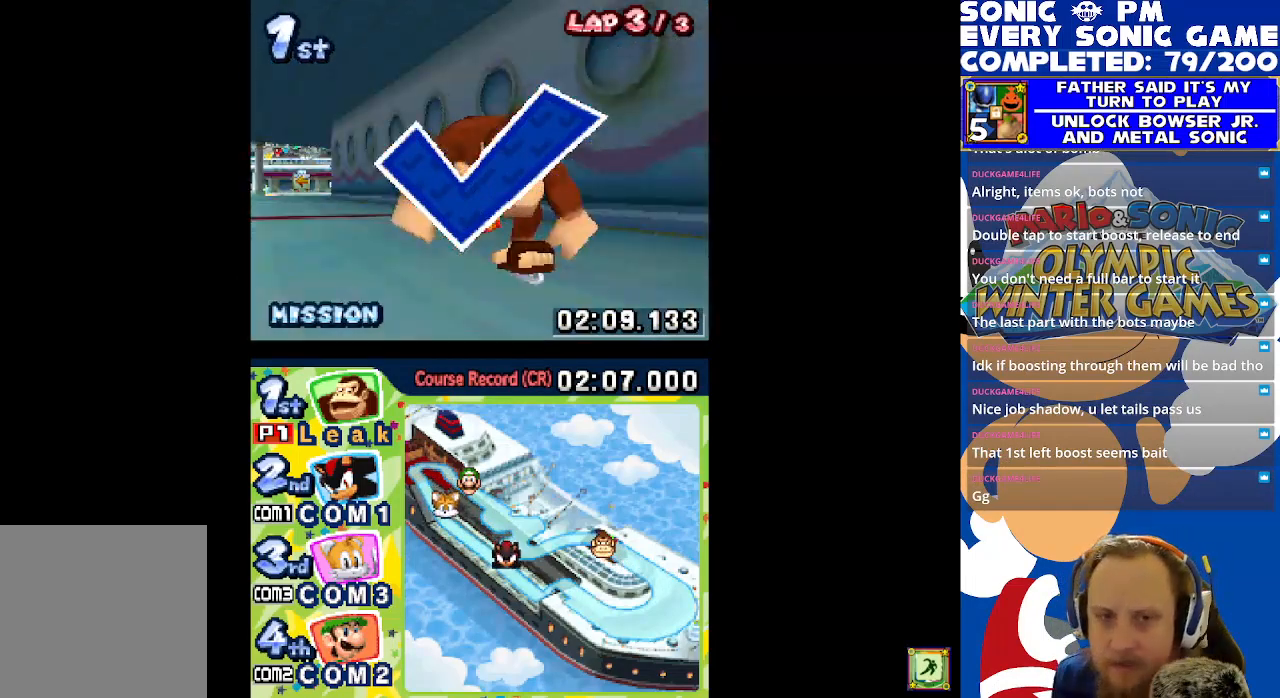
{"buttons": [], "left_stick": "center", "events": [[150, "B", "down"], [217, "B", "up"]]}
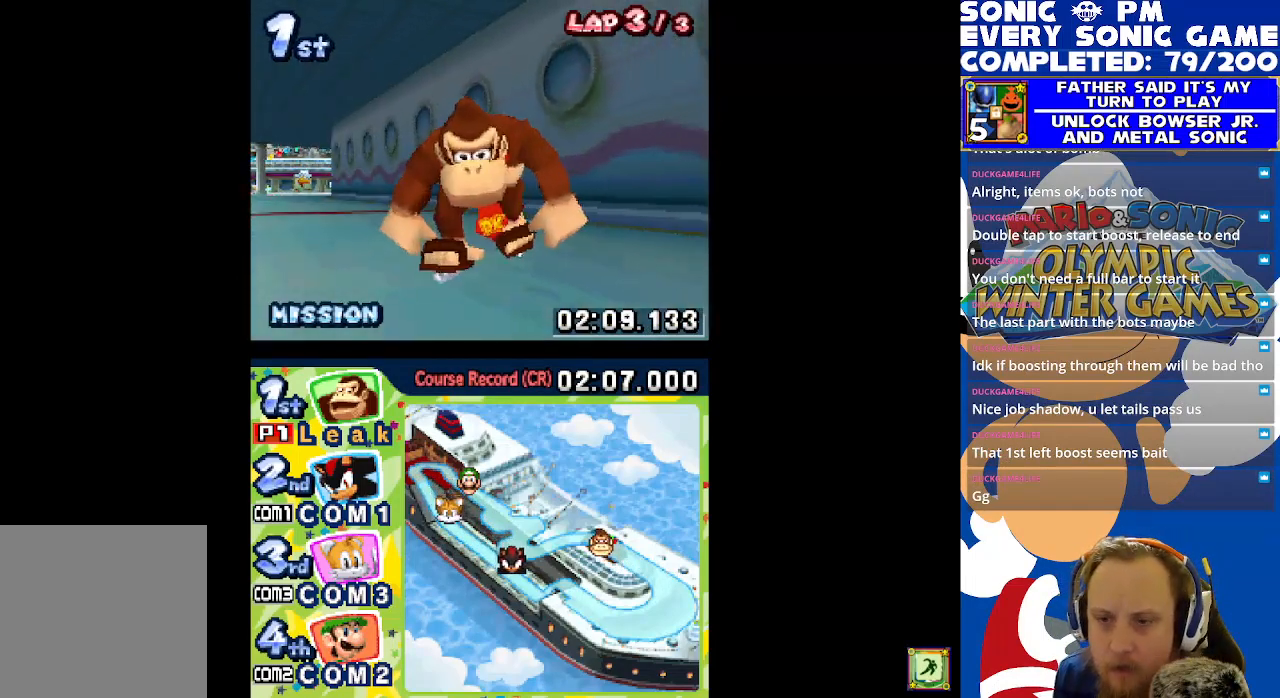
{"buttons": [], "left_stick": "center", "events": []}
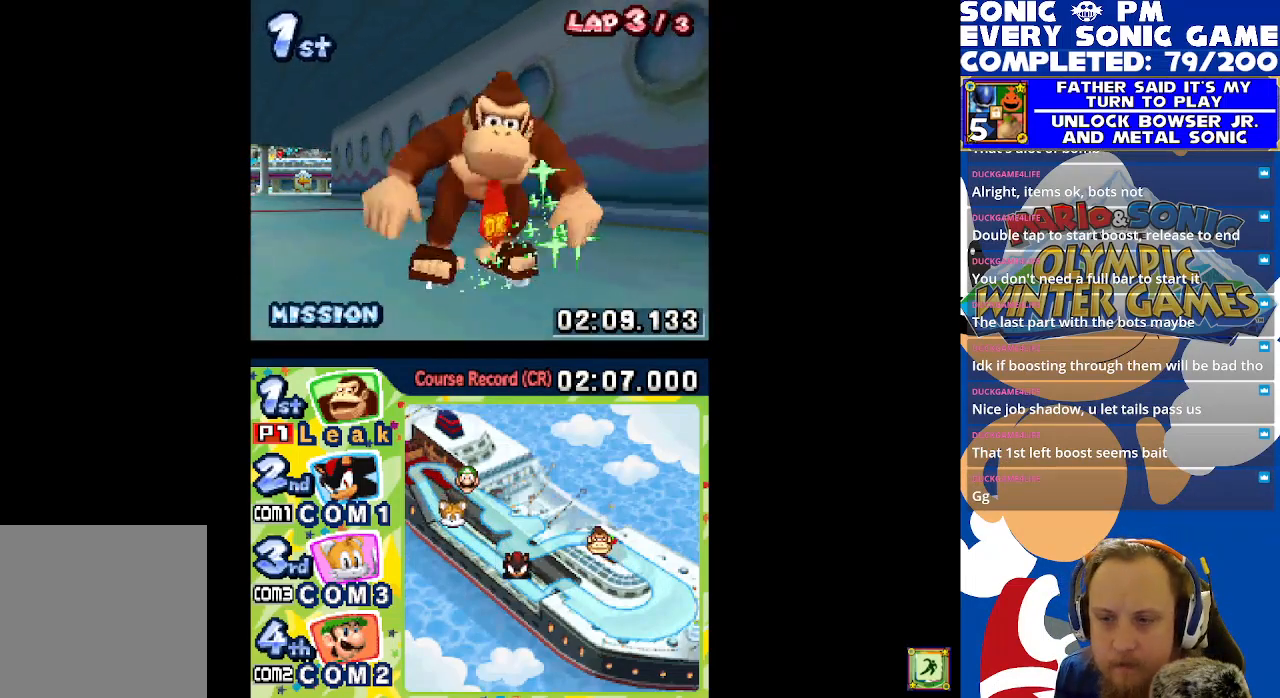
{"buttons": [], "left_stick": "center", "events": [[50, "B", "down"], [117, "B", "up"]]}